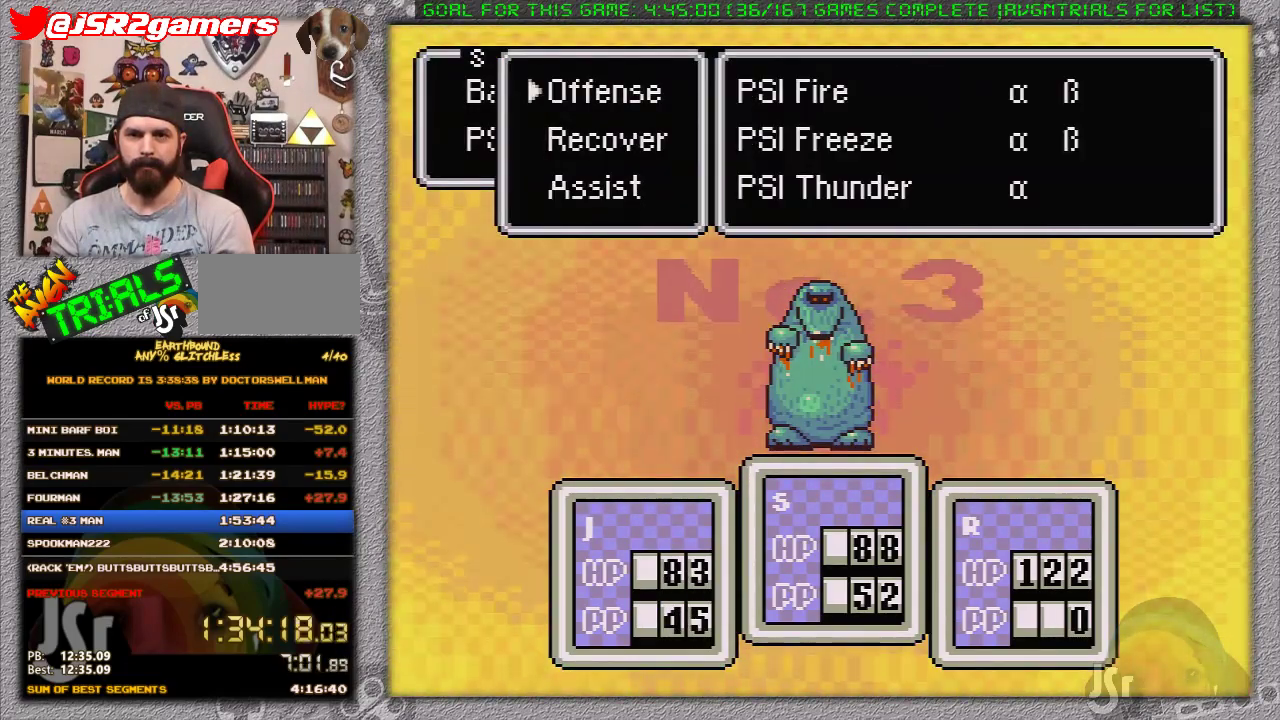
Gameplay with a controller (Nintendo layout); each line is a JSON object with the inputs held at the frame after it. "events" lists button and stick changes between this image and that frame as [ms after this image, input, new state], when the widget could be followed in between. Not read: L3 R3.
{"buttons": [], "events": [[50, "A", "up"], [183, "DPAD_DOWN", "down"], [267, "DPAD_DOWN", "up"], [367, "DPAD_RIGHT", "down"], [483, "DPAD_RIGHT", "up"]]}
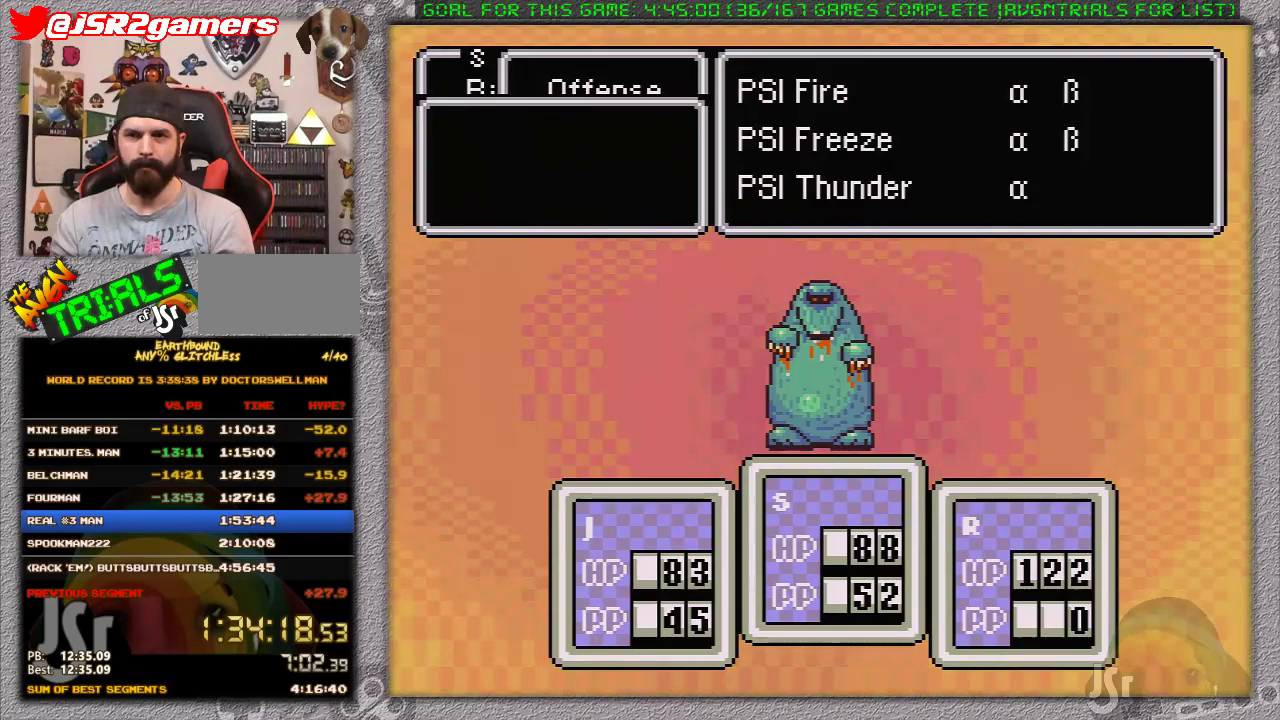
{"buttons": ["A"], "events": [[83, "DPAD_DOWN", "down"], [200, "DPAD_DOWN", "up"], [233, "A", "down"], [367, "A", "up"], [500, "A", "down"]]}
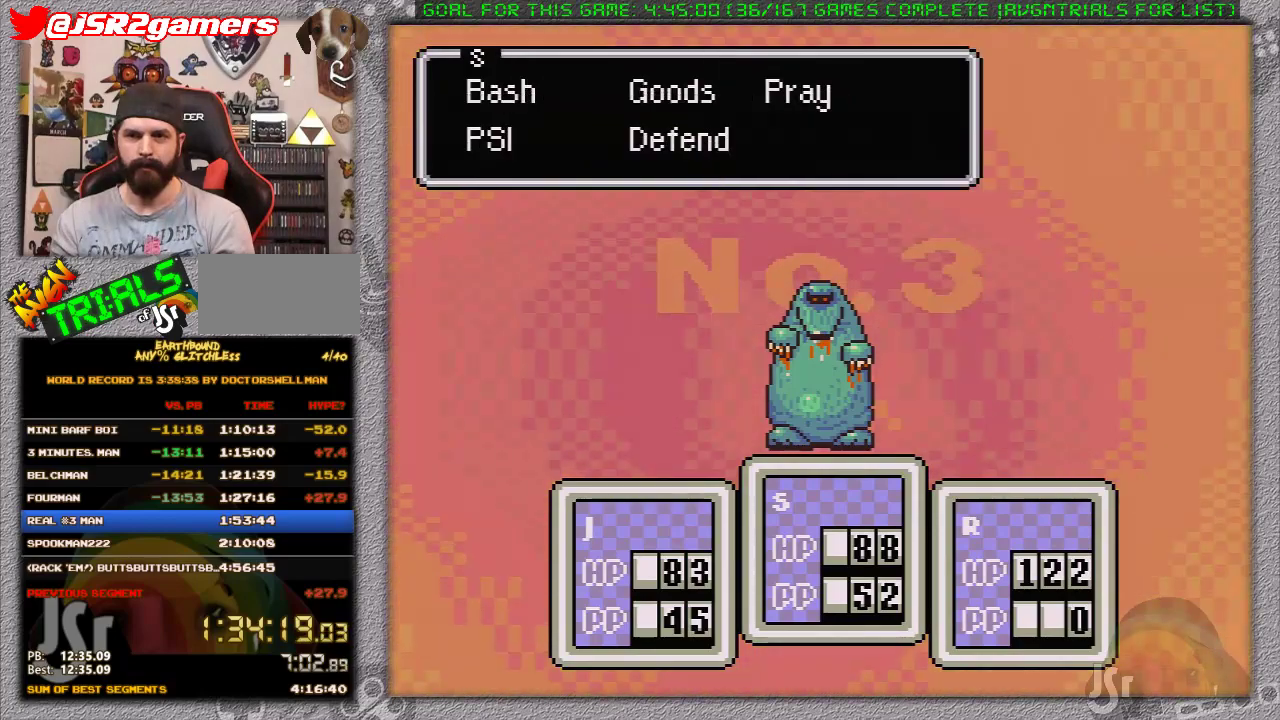
{"buttons": ["DPAD_RIGHT"], "events": [[133, "A", "up"], [300, "DPAD_DOWN", "down"], [367, "DPAD_DOWN", "up"], [483, "DPAD_RIGHT", "down"]]}
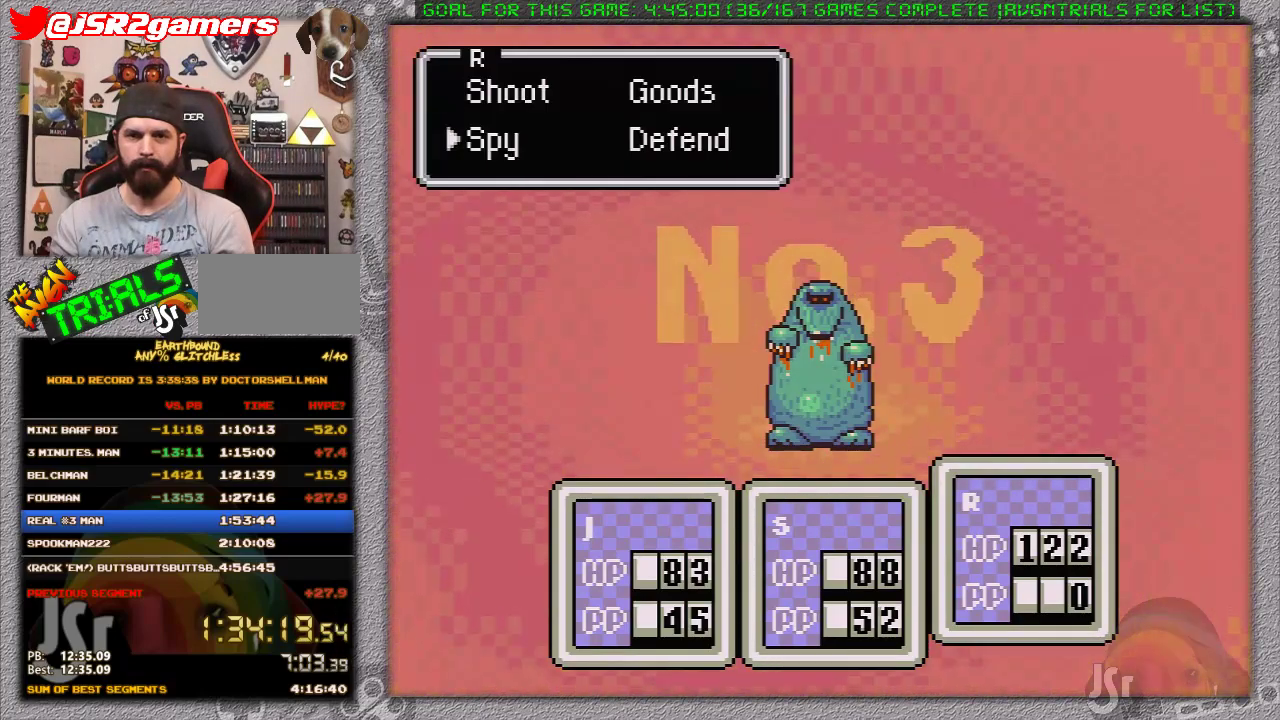
{"buttons": ["A"], "events": [[50, "A", "down"], [50, "DPAD_RIGHT", "up"], [150, "A", "up"], [200, "A", "down"], [250, "L1", "down"], [267, "A", "up"], [333, "A", "down"], [333, "L1", "up"], [400, "A", "up"], [400, "L1", "down"], [450, "A", "down"], [450, "L1", "up"]]}
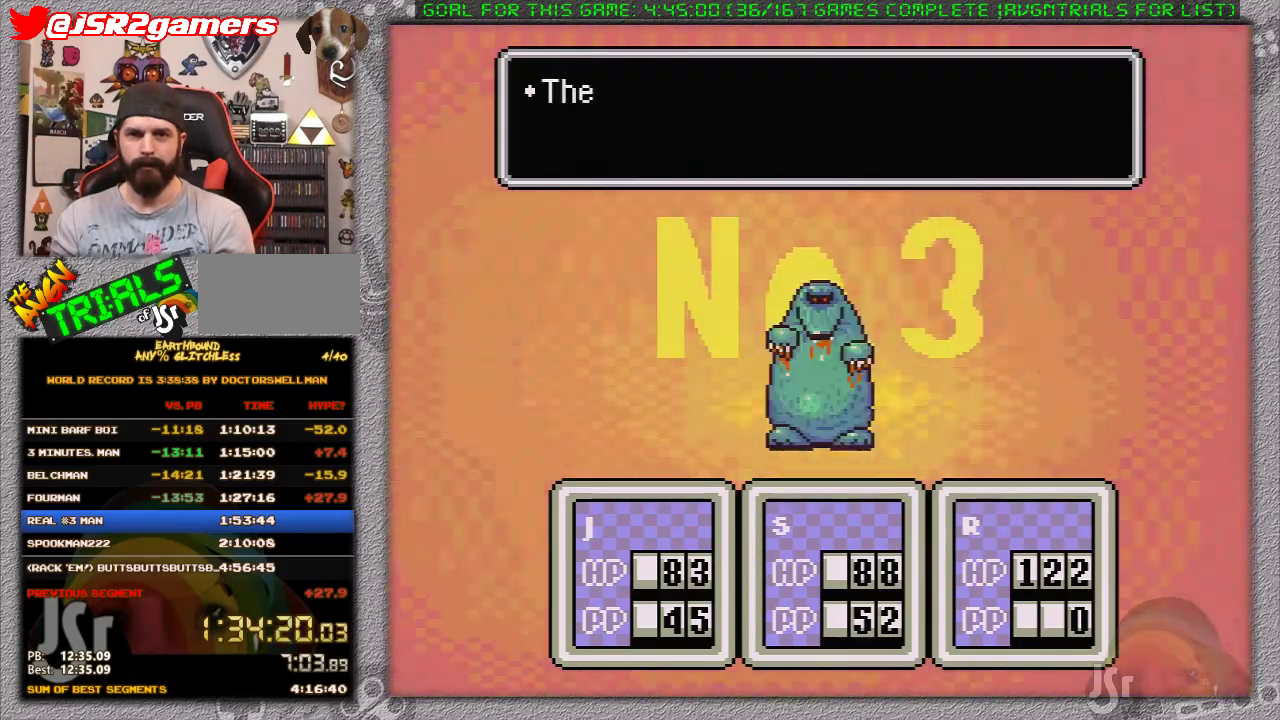
{"buttons": ["L1"], "events": [[17, "L1", "down"], [50, "A", "up"], [117, "A", "down"], [117, "L1", "up"], [183, "A", "up"], [217, "L1", "down"], [233, "A", "down"], [267, "L1", "up"], [333, "A", "up"], [333, "L1", "down"], [400, "A", "down"], [433, "L1", "up"], [483, "A", "up"], [483, "L1", "down"]]}
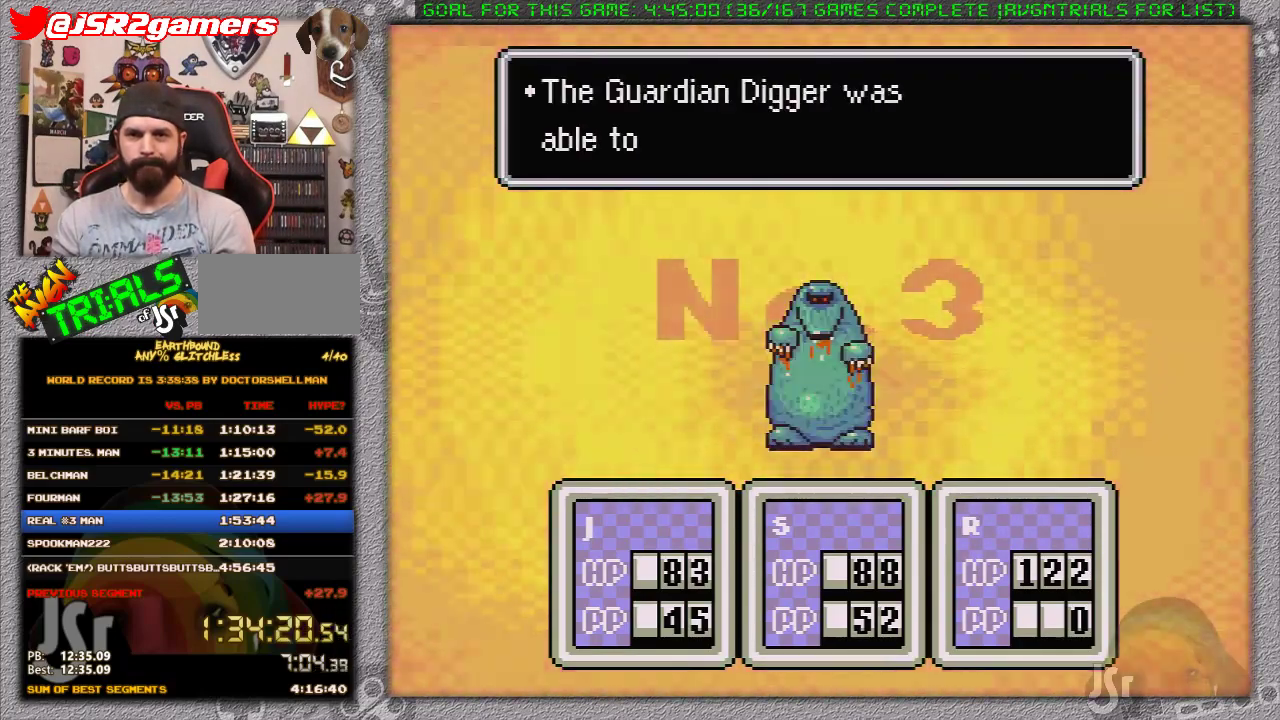
{"buttons": ["A", "L1"], "events": [[50, "A", "down"], [50, "L1", "up"], [117, "A", "up"], [117, "L1", "down"], [183, "A", "down"], [183, "L1", "up"], [250, "L1", "down"], [267, "A", "up"], [300, "L1", "up"], [333, "A", "down"], [367, "L1", "down"], [433, "A", "up"], [450, "A", "down"]]}
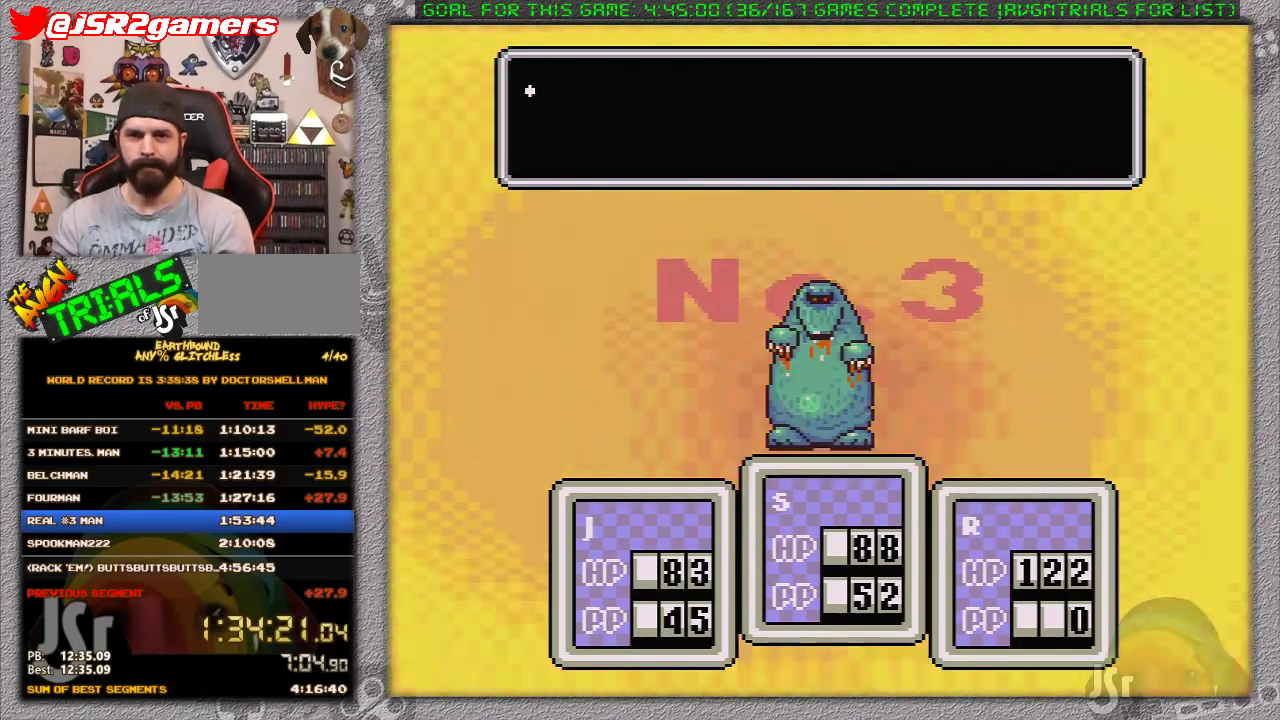
{"buttons": [], "events": [[17, "L1", "up"], [83, "A", "up"], [117, "L1", "down"], [150, "A", "down"], [200, "A", "up"], [200, "L1", "up"], [267, "A", "down"], [267, "L1", "down"], [367, "A", "up"], [417, "A", "down"], [483, "A", "up"], [483, "L1", "up"]]}
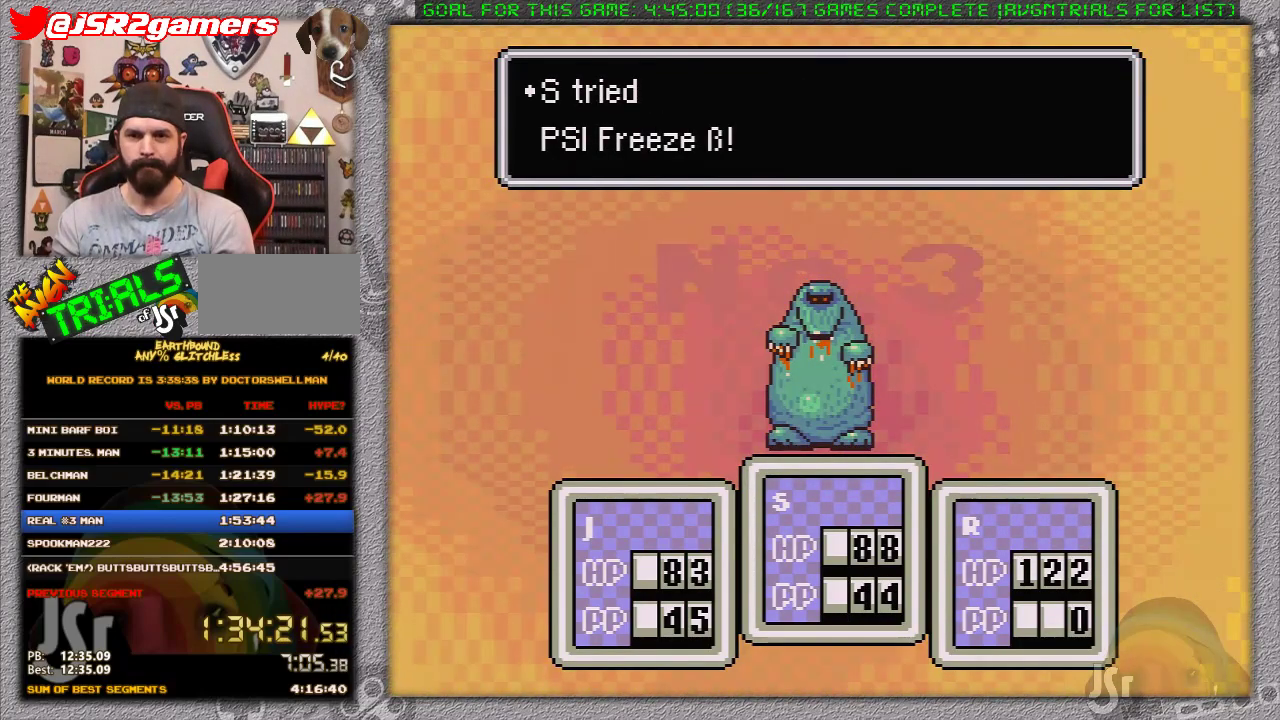
{"buttons": [], "events": [[50, "A", "down"], [50, "L1", "down"], [150, "A", "up"], [150, "L1", "up"], [183, "A", "down"], [200, "L1", "down"], [267, "A", "up"], [267, "L1", "up"], [367, "A", "down"], [400, "A", "up"]]}
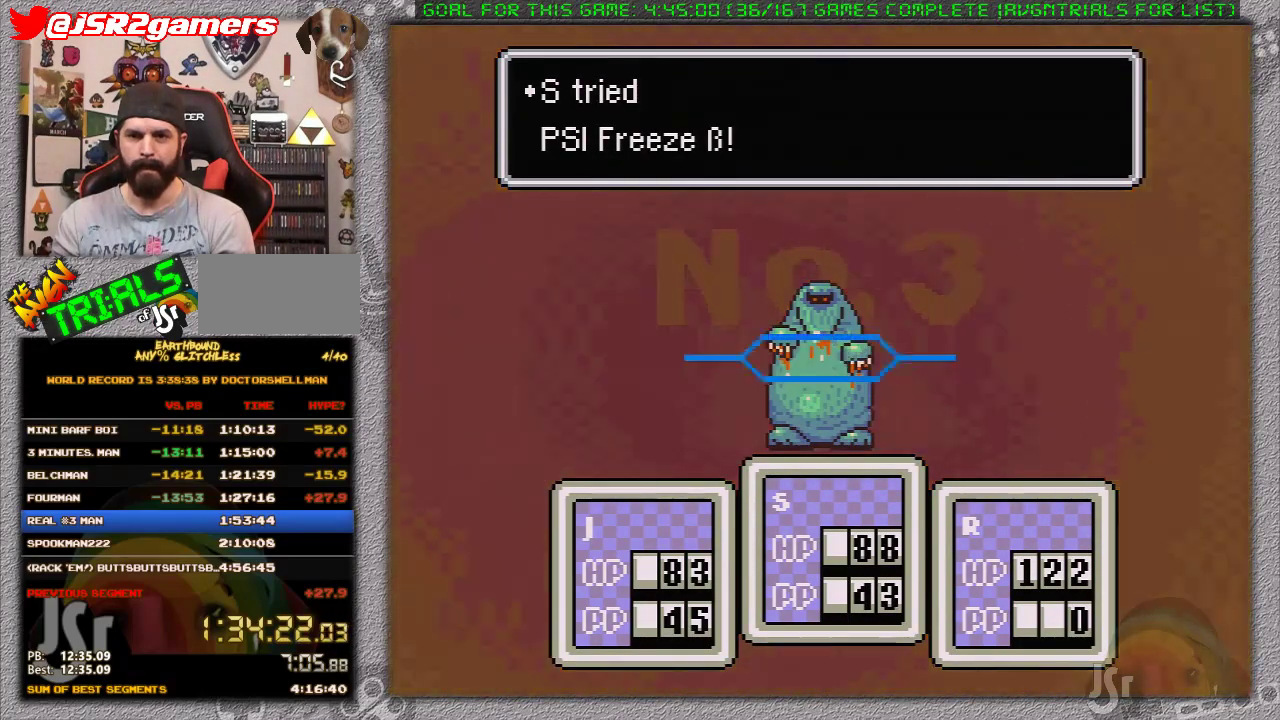
{"buttons": [], "events": [[83, "L1", "down"], [183, "L1", "up"]]}
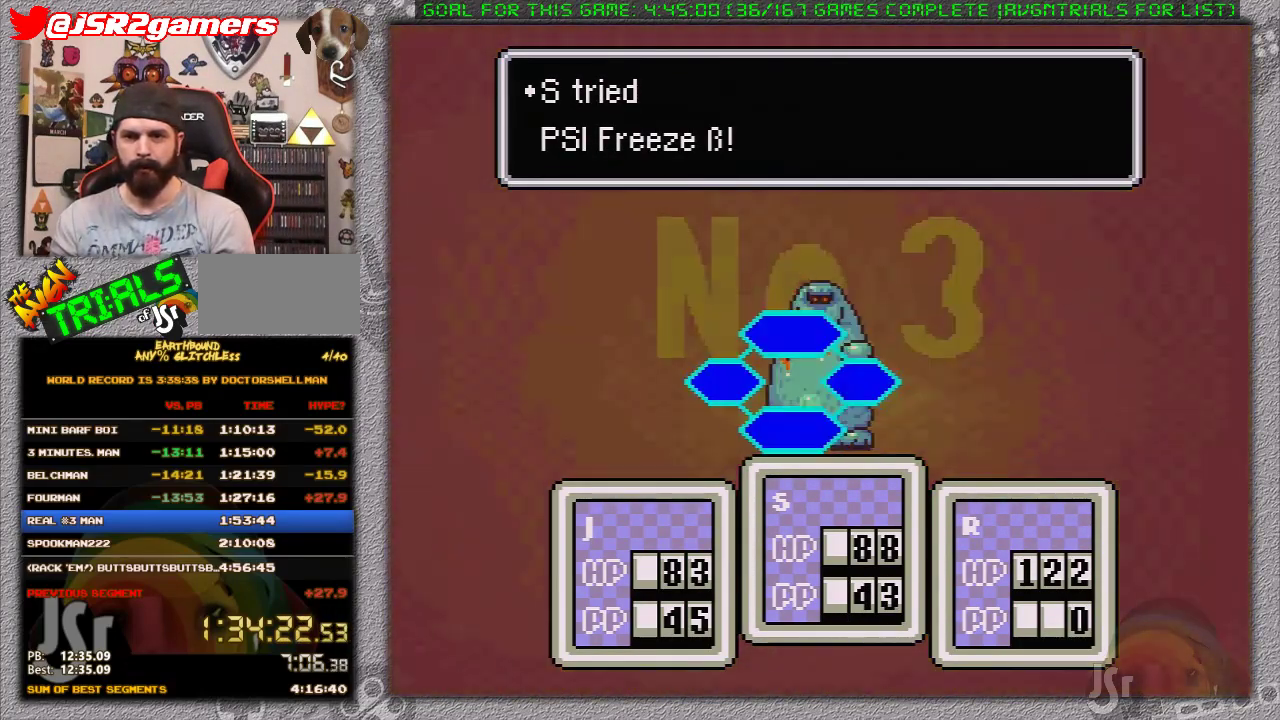
{"buttons": [], "events": []}
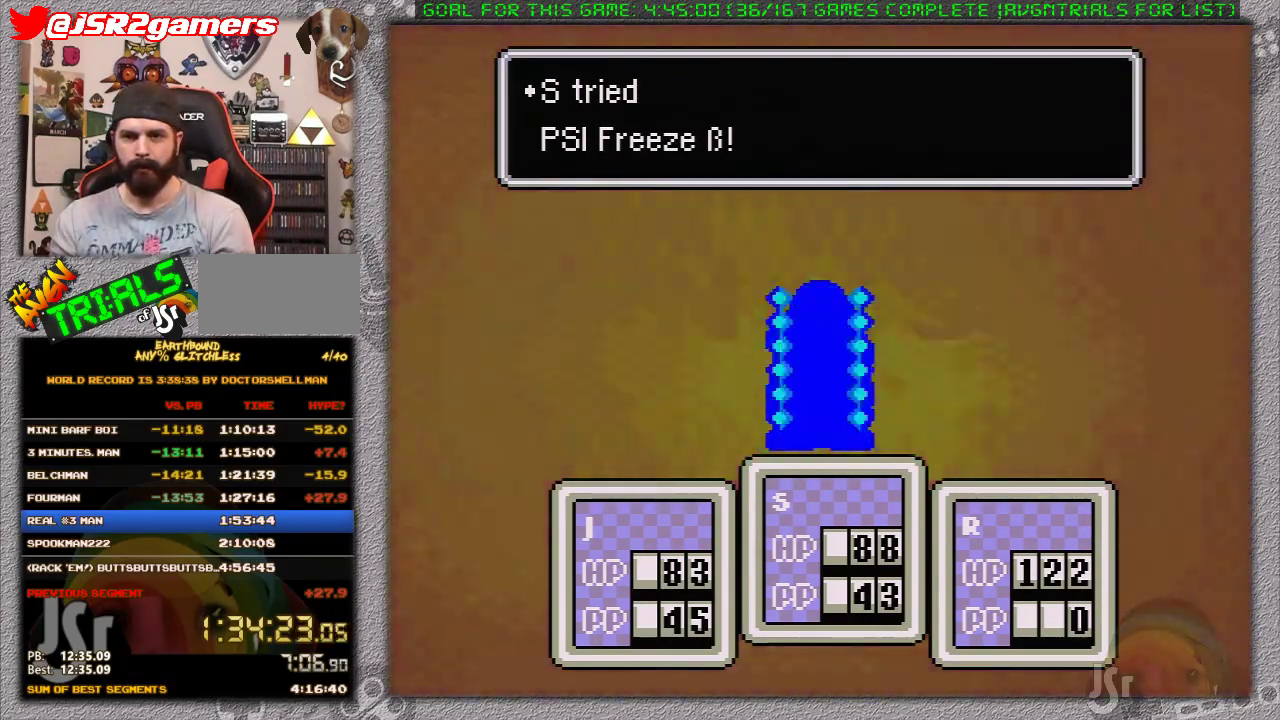
{"buttons": ["A"], "events": [[200, "A", "down"], [200, "L1", "down"], [267, "A", "up"], [300, "L1", "up"], [333, "A", "down"], [367, "L1", "down"], [417, "A", "up"], [417, "L1", "up"], [483, "A", "down"]]}
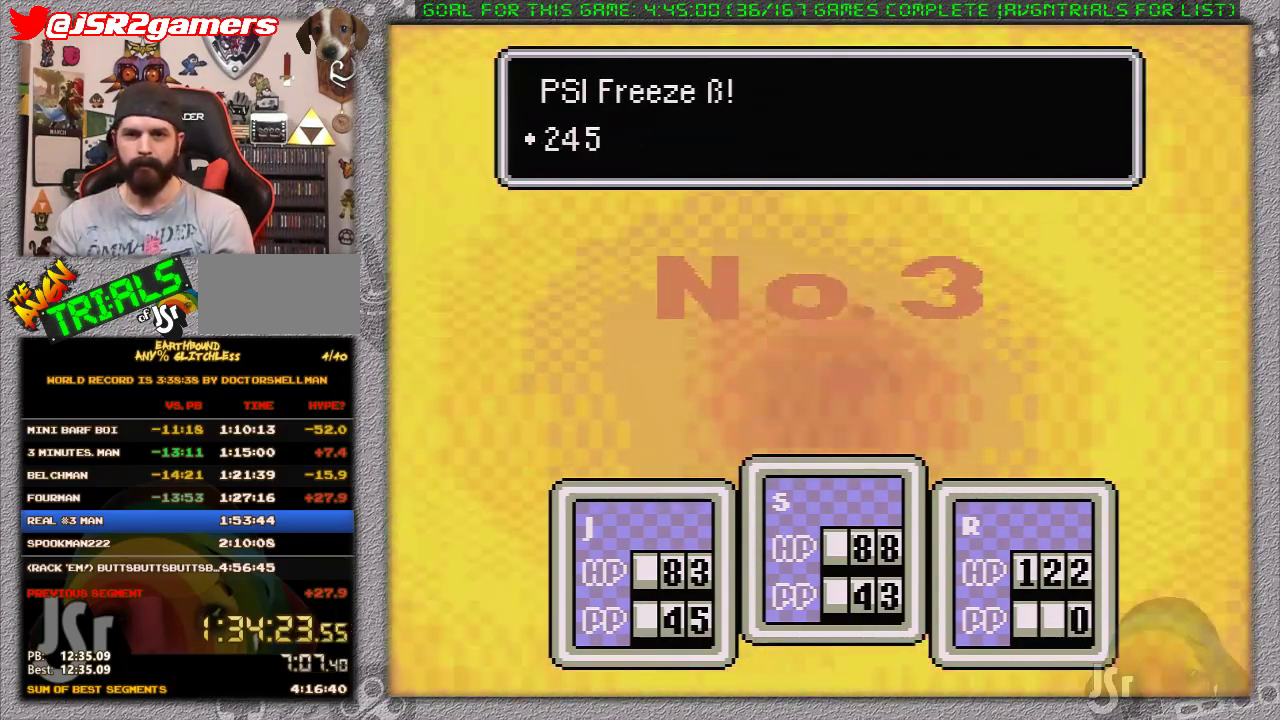
{"buttons": ["L1"], "events": [[17, "L1", "down"], [50, "A", "up"], [83, "L1", "up"], [117, "A", "down"], [150, "L1", "down"], [200, "A", "up"], [233, "L1", "up"], [267, "A", "down"], [300, "L1", "down"], [333, "A", "up"], [367, "L1", "up"], [400, "A", "down"], [467, "L1", "down"], [483, "A", "up"]]}
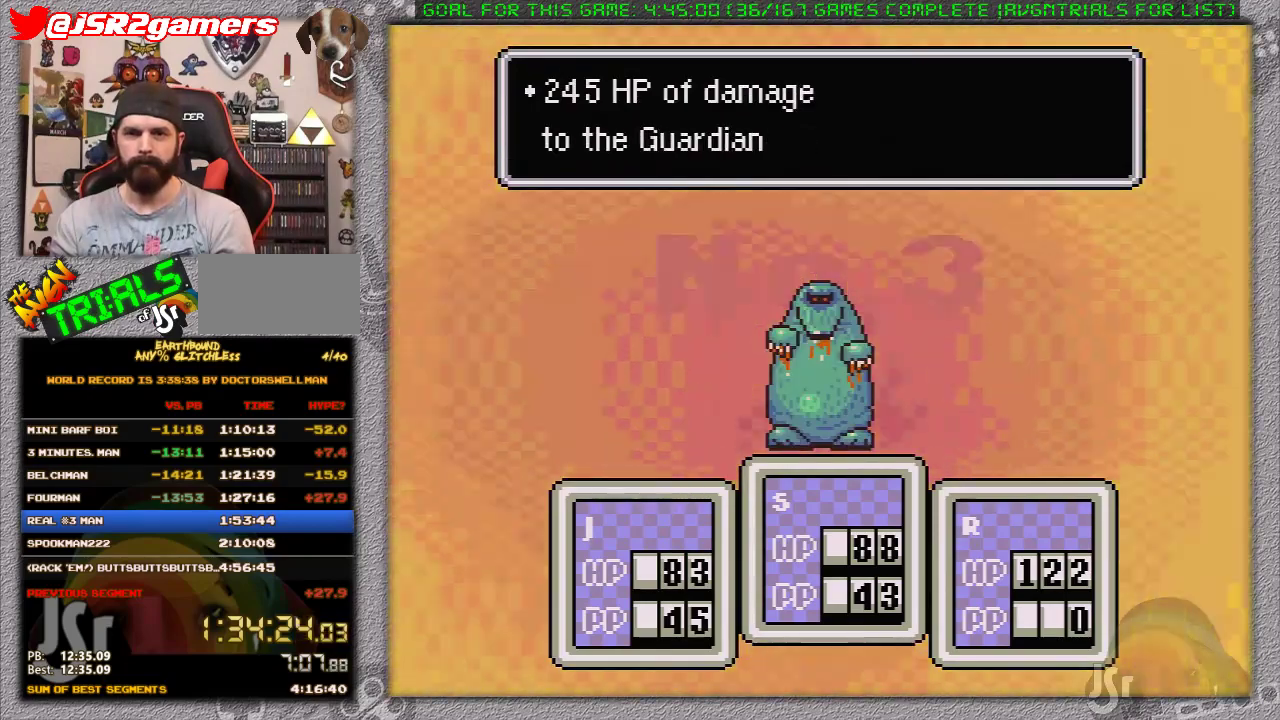
{"buttons": [], "events": [[17, "A", "down"], [17, "L1", "up"], [83, "L1", "down"], [117, "A", "up"], [150, "A", "down"], [233, "A", "up"], [267, "L1", "up"], [300, "A", "down"], [367, "A", "up"]]}
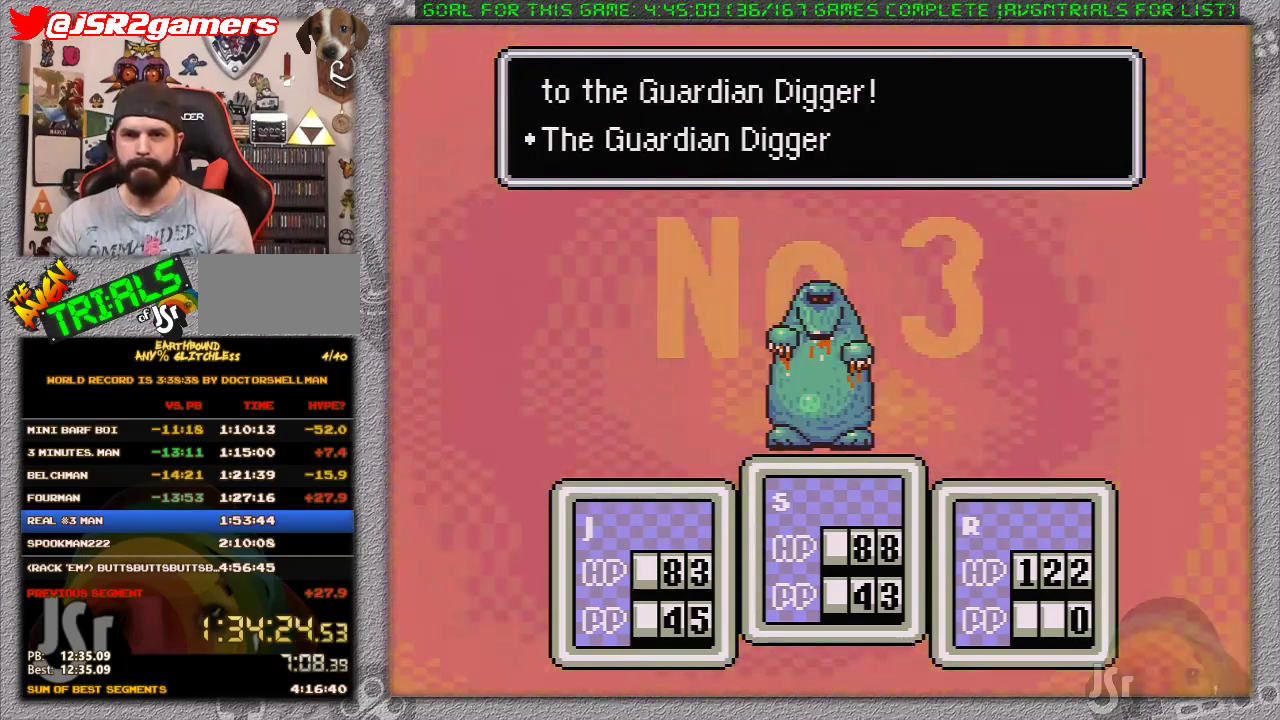
{"buttons": [], "events": []}
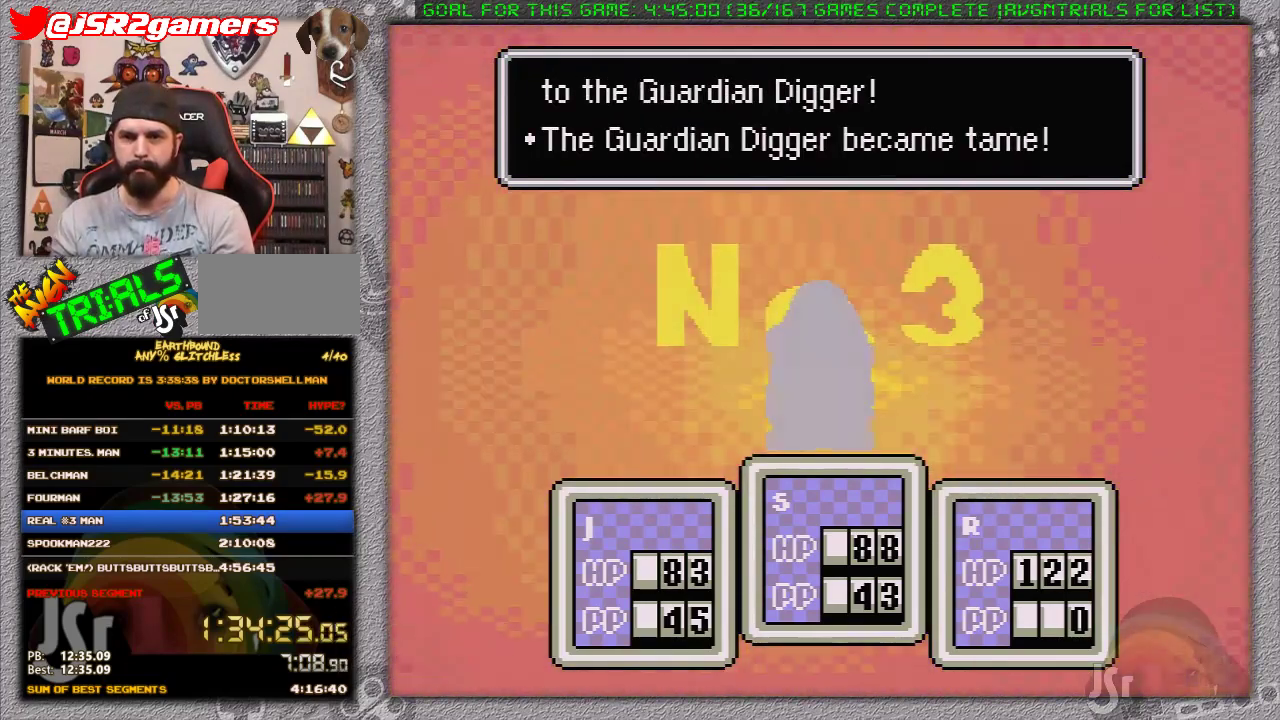
{"buttons": [], "events": []}
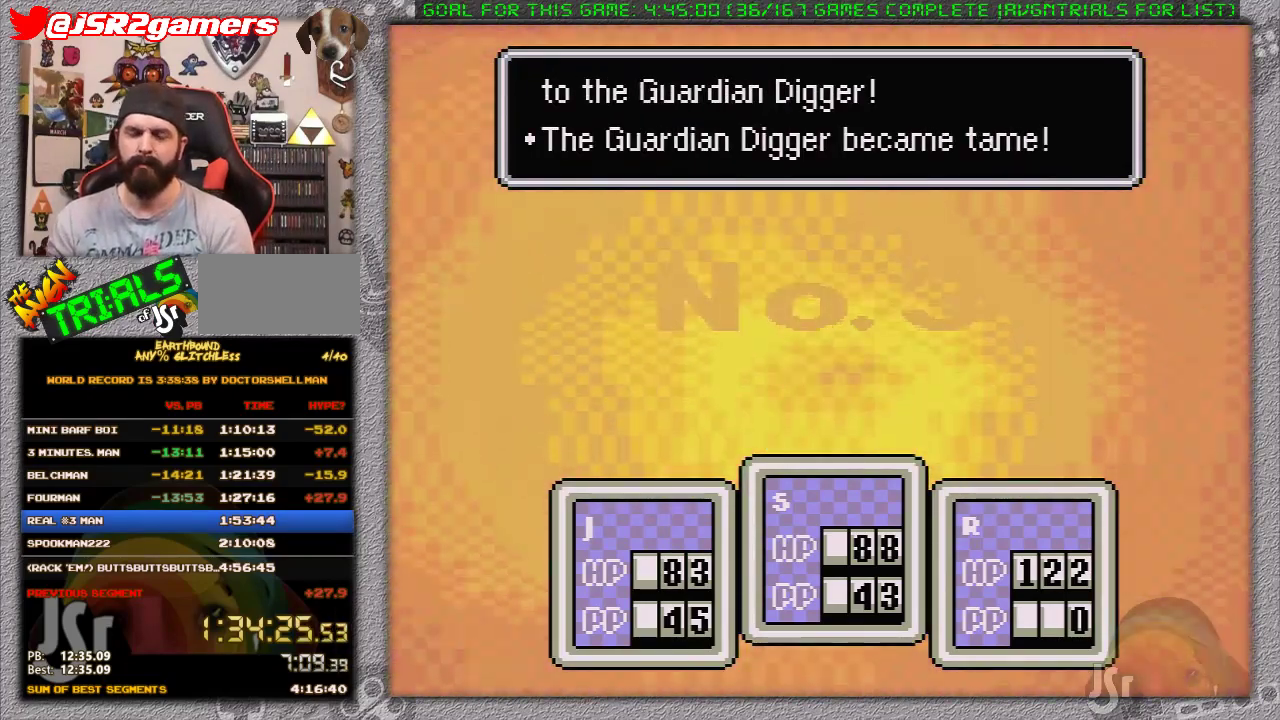
{"buttons": [], "events": []}
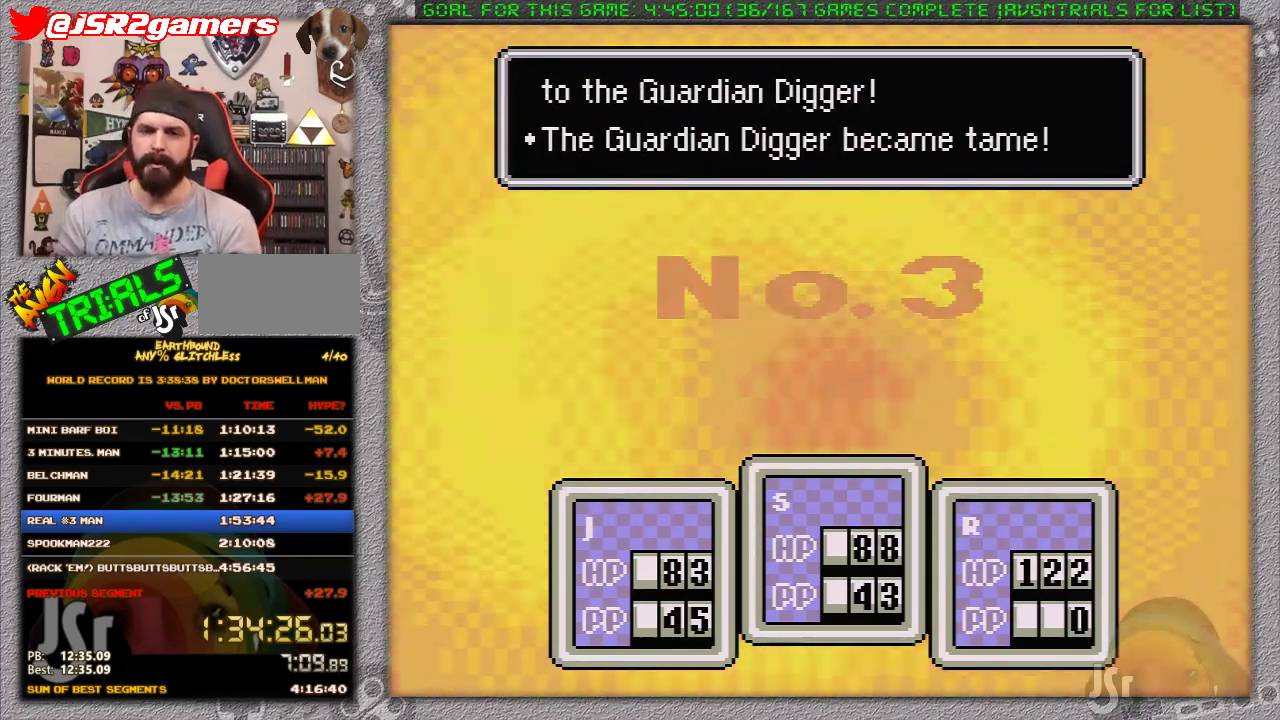
{"buttons": [], "events": []}
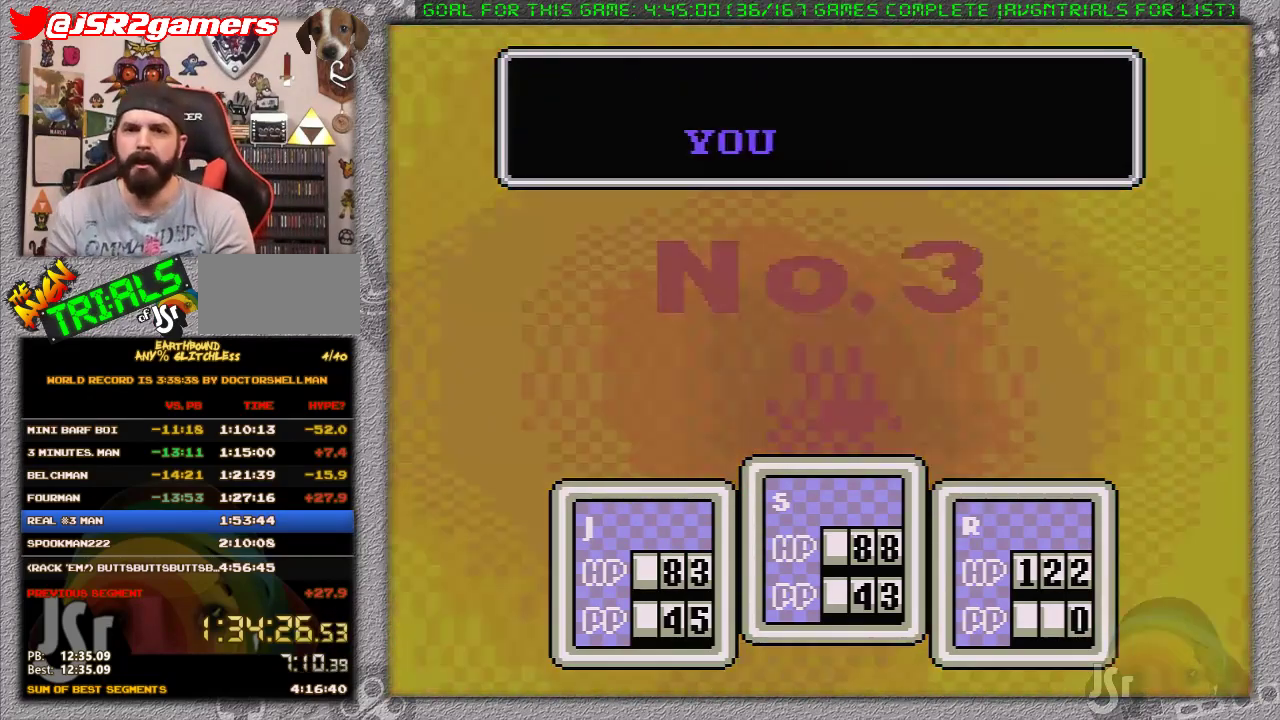
{"buttons": [], "events": [[17, "A", "down"], [50, "L1", "down"], [117, "A", "up"], [150, "L1", "up"], [200, "A", "down"], [300, "A", "up"], [367, "A", "down"], [367, "L1", "down"], [450, "A", "up"], [450, "L1", "up"]]}
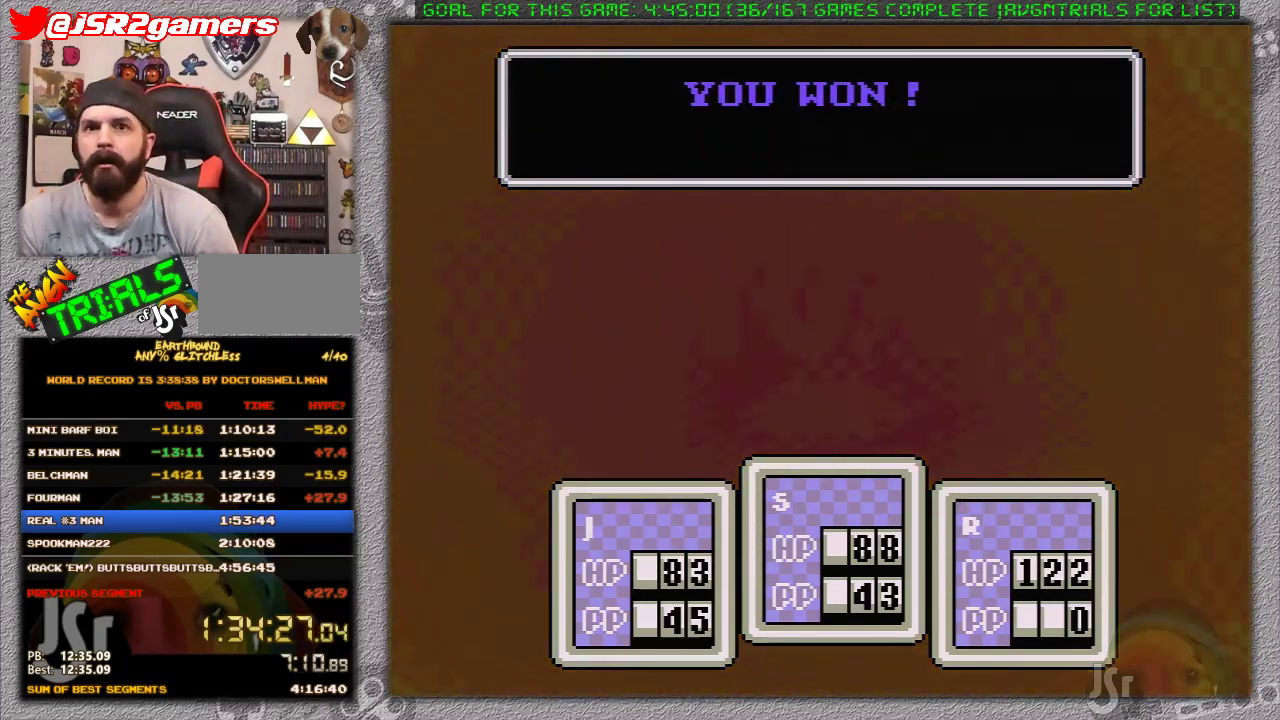
{"buttons": ["L1"], "events": [[17, "A", "down"], [50, "L1", "down"], [117, "A", "up"], [117, "L1", "up"], [183, "A", "down"], [200, "L1", "down"], [300, "A", "up"], [300, "L1", "up"], [367, "A", "down"], [400, "L1", "down"], [450, "A", "up"]]}
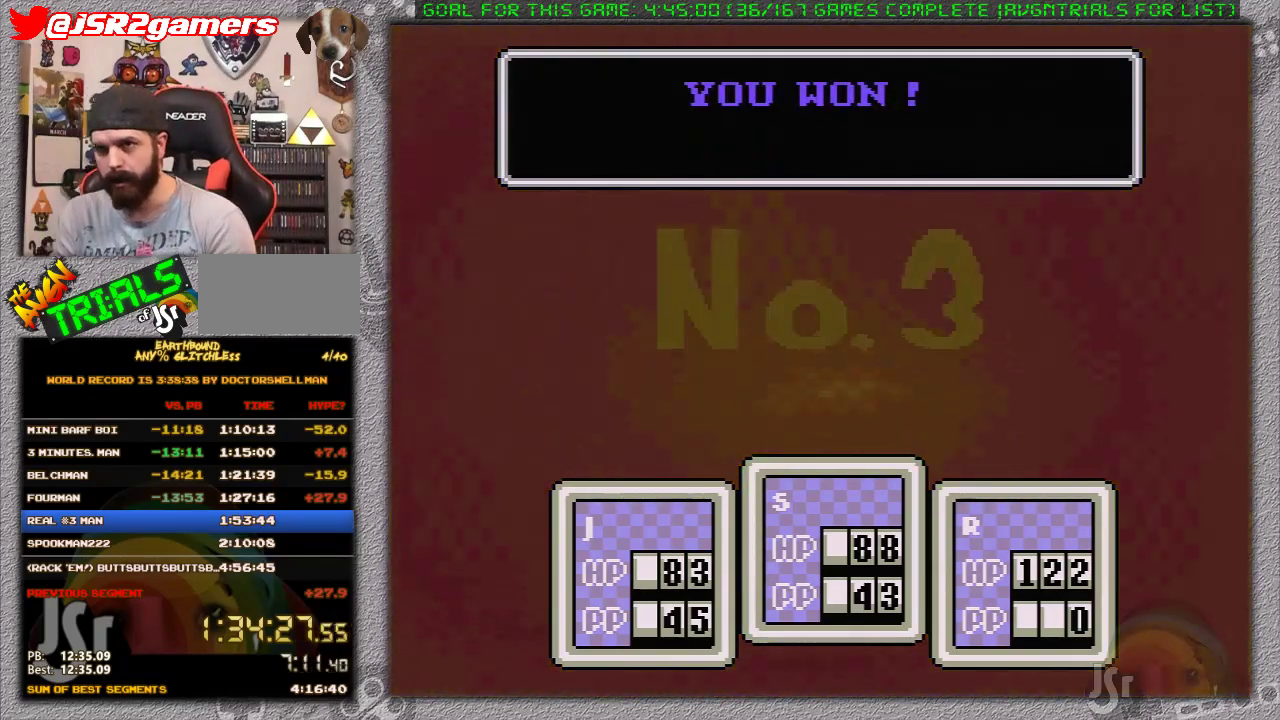
{"buttons": [], "events": [[17, "L1", "up"], [50, "A", "down"], [83, "L1", "down"], [117, "A", "up"], [183, "A", "down"], [183, "L1", "up"], [267, "A", "up"], [267, "L1", "down"], [333, "L1", "up"], [367, "A", "down"], [433, "A", "up"], [433, "L1", "down"], [483, "L1", "up"]]}
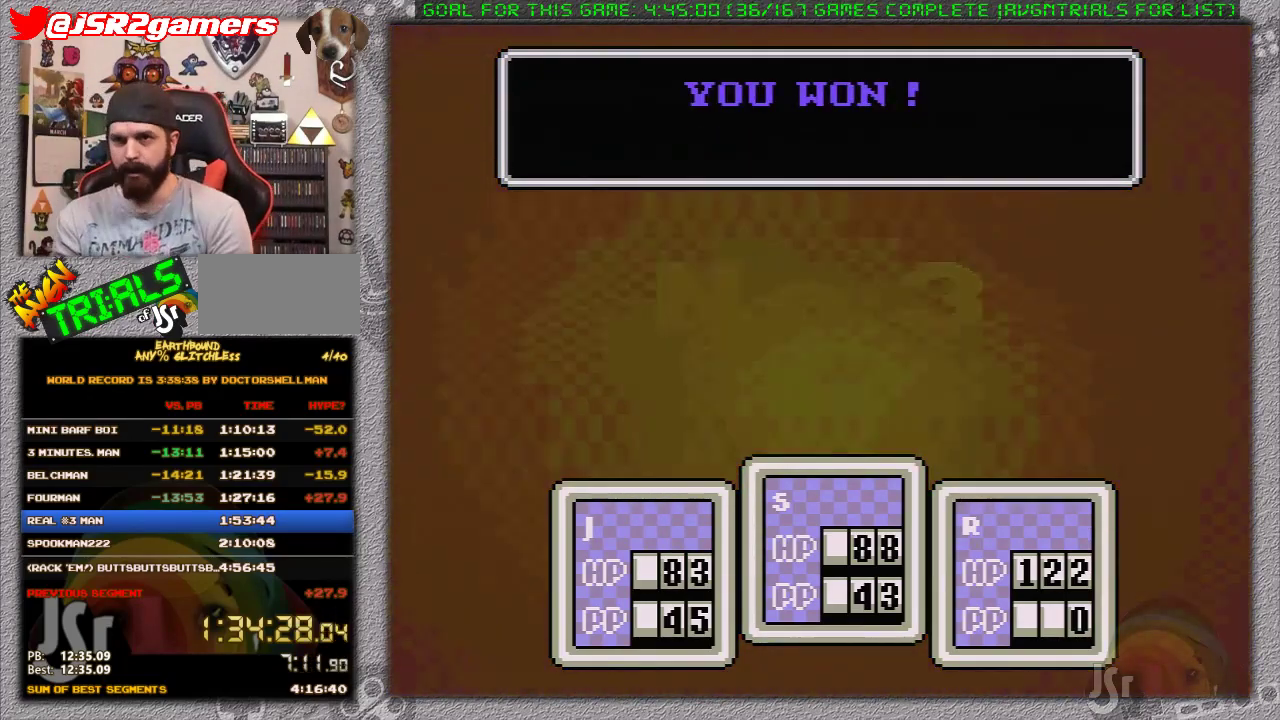
{"buttons": ["A"], "events": [[17, "A", "down"], [83, "L1", "down"], [117, "A", "up"], [167, "A", "down"], [167, "L1", "up"], [250, "L1", "down"], [267, "A", "up"], [333, "A", "down"], [333, "L1", "up"], [433, "A", "up"], [483, "A", "down"]]}
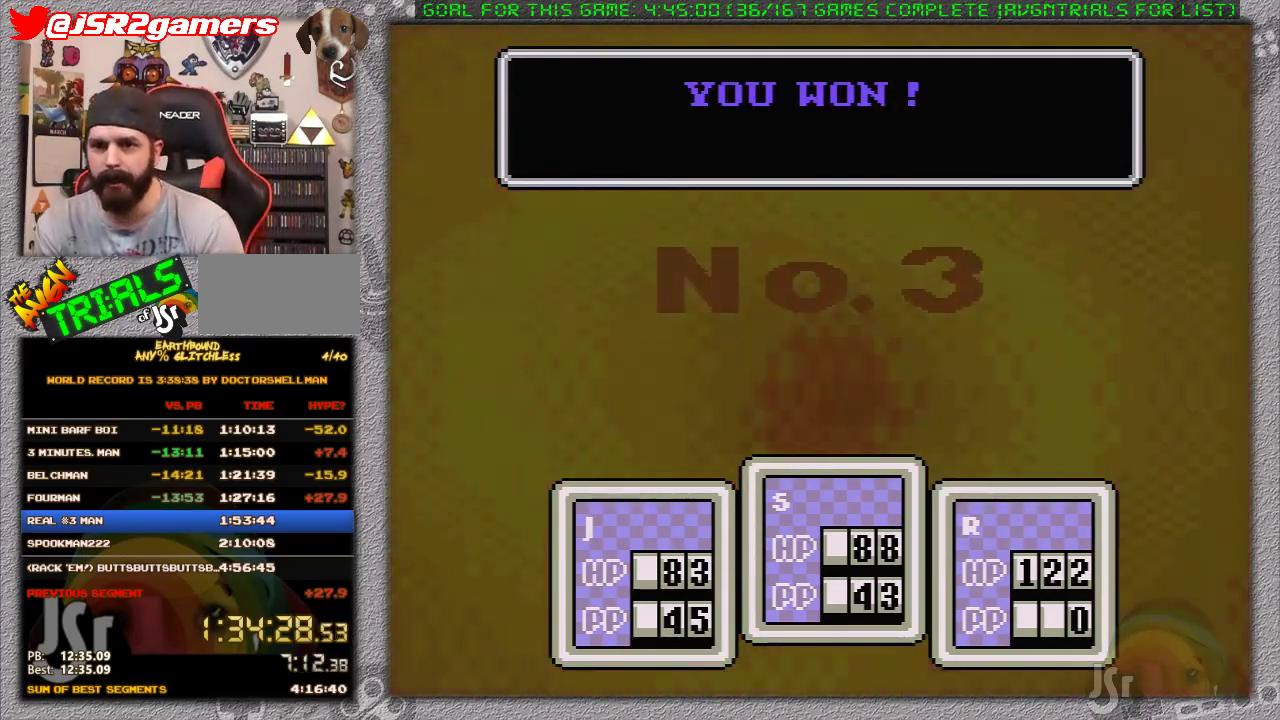
{"buttons": ["L1"], "events": [[67, "A", "up"], [150, "A", "down"], [150, "L1", "down"], [217, "A", "up"], [217, "L1", "up"], [300, "A", "down"], [300, "L1", "down"], [367, "A", "up"], [367, "L1", "up"], [433, "A", "down"], [433, "L1", "down"], [483, "A", "up"]]}
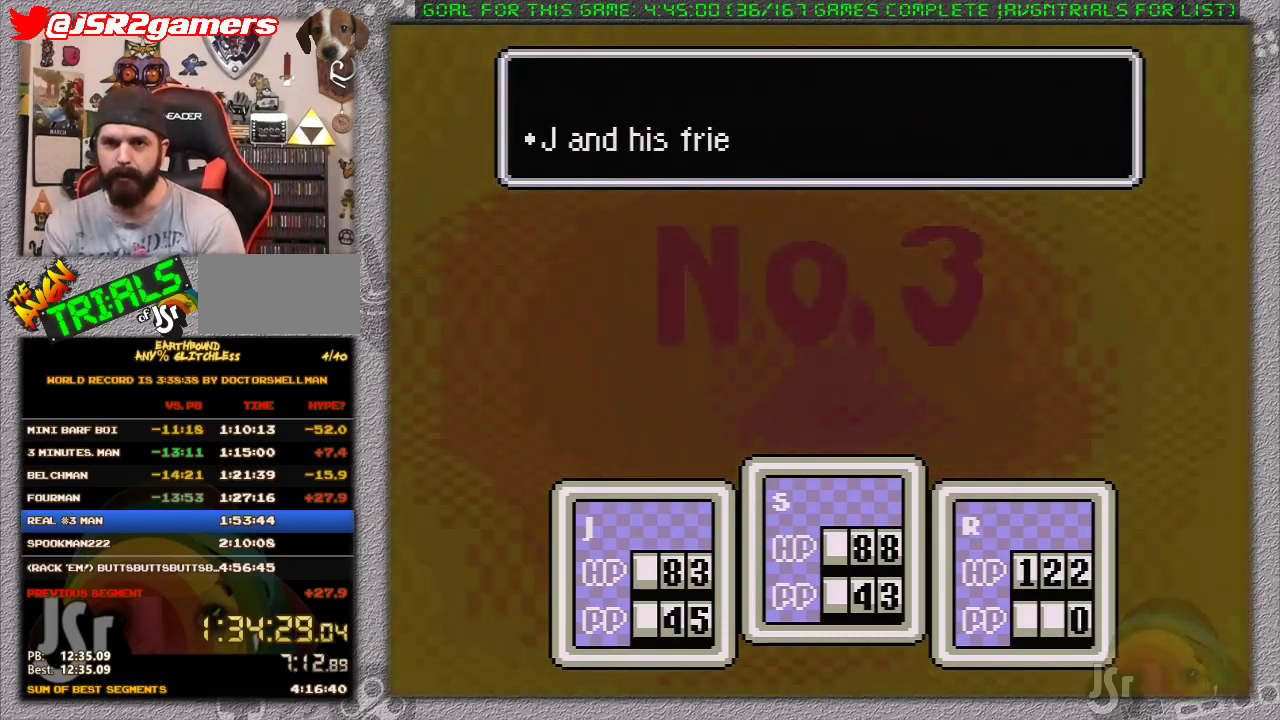
{"buttons": [], "events": [[17, "L1", "up"], [83, "A", "down"], [117, "L1", "down"], [150, "A", "up"], [183, "L1", "up"], [233, "A", "down"], [233, "L1", "down"], [333, "L1", "up"], [367, "A", "up"], [400, "L1", "down"], [467, "A", "down"], [483, "A", "up"], [483, "L1", "up"]]}
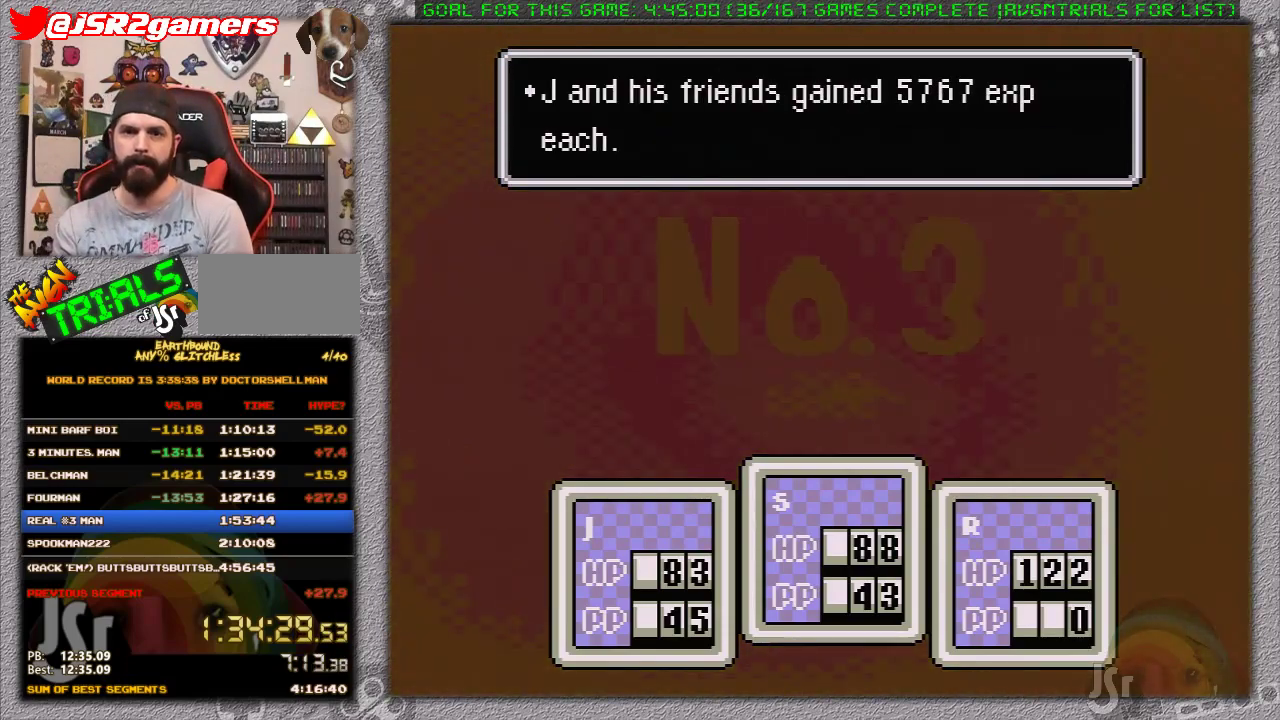
{"buttons": [], "events": [[50, "A", "down"], [50, "L1", "down"], [150, "A", "up"], [150, "L1", "up"], [200, "A", "down"], [200, "L1", "down"], [283, "A", "up"], [283, "L1", "up"], [367, "A", "down"], [367, "L1", "down"], [433, "A", "up"], [433, "L1", "up"]]}
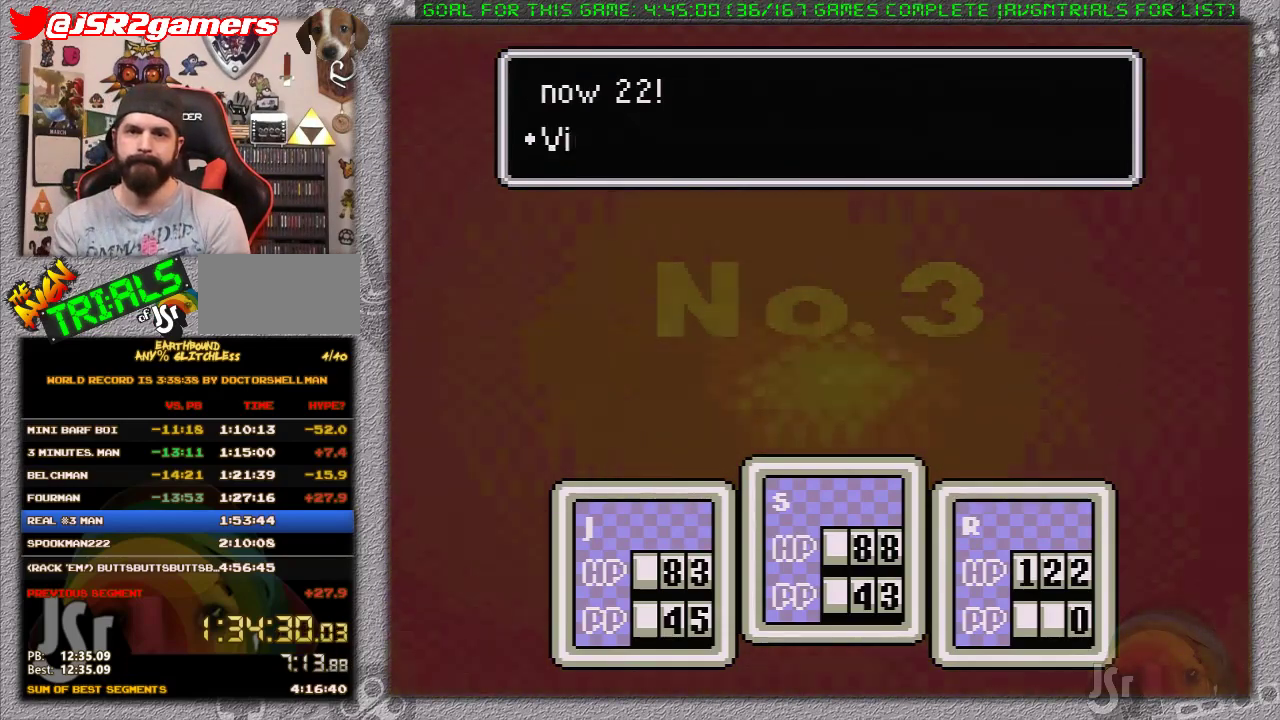
{"buttons": [], "events": [[17, "A", "down"], [17, "L1", "down"], [67, "A", "up"], [67, "L1", "up"], [167, "A", "down"], [167, "L1", "down"], [200, "A", "up"], [217, "L1", "up"], [283, "A", "down"], [283, "L1", "down"], [383, "L1", "up"], [450, "L1", "down"], [467, "A", "up"], [500, "L1", "up"]]}
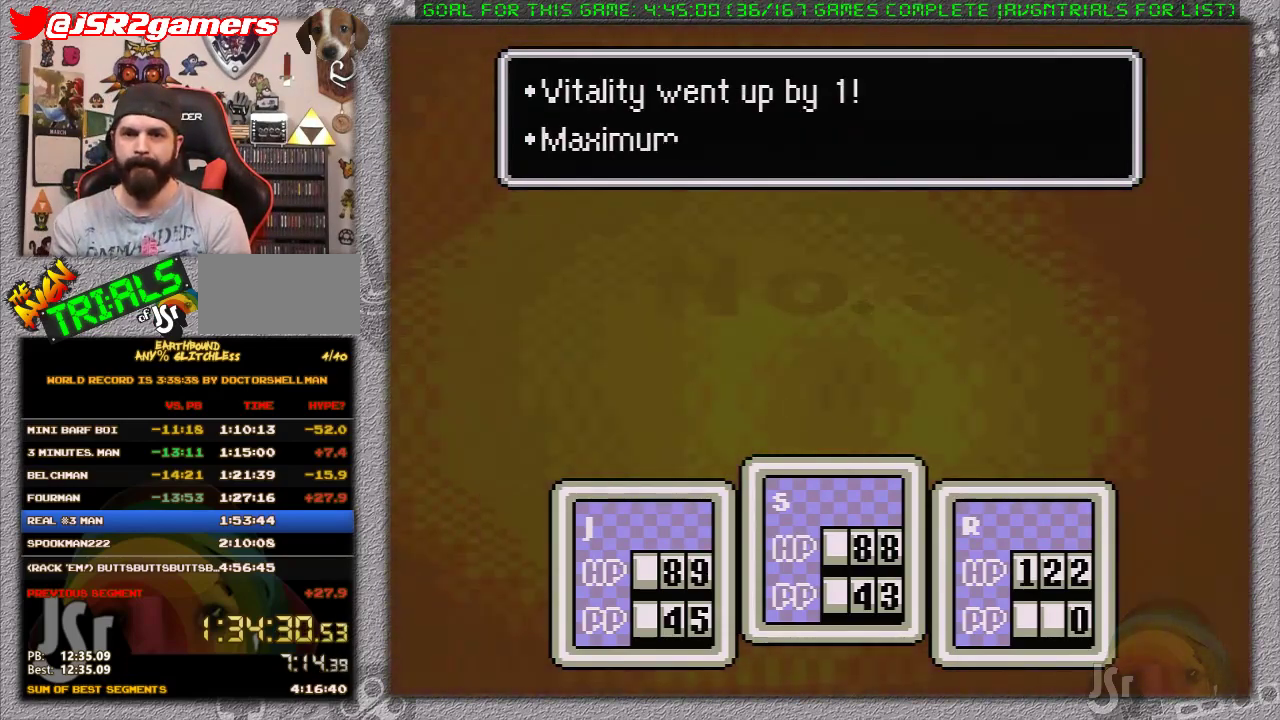
{"buttons": ["A", "B", "L1"], "events": [[67, "A", "down"], [67, "B", "down"], [100, "L1", "down"], [133, "A", "up"], [133, "B", "up"], [167, "L1", "up"], [183, "A", "down"], [183, "B", "down"], [217, "L1", "down"], [250, "A", "up"], [250, "B", "up"], [283, "L1", "up"], [350, "A", "down"], [350, "B", "down"], [350, "L1", "down"], [417, "B", "up"], [417, "L1", "up"], [433, "A", "up"], [467, "A", "down"], [467, "L1", "down"], [500, "B", "down"]]}
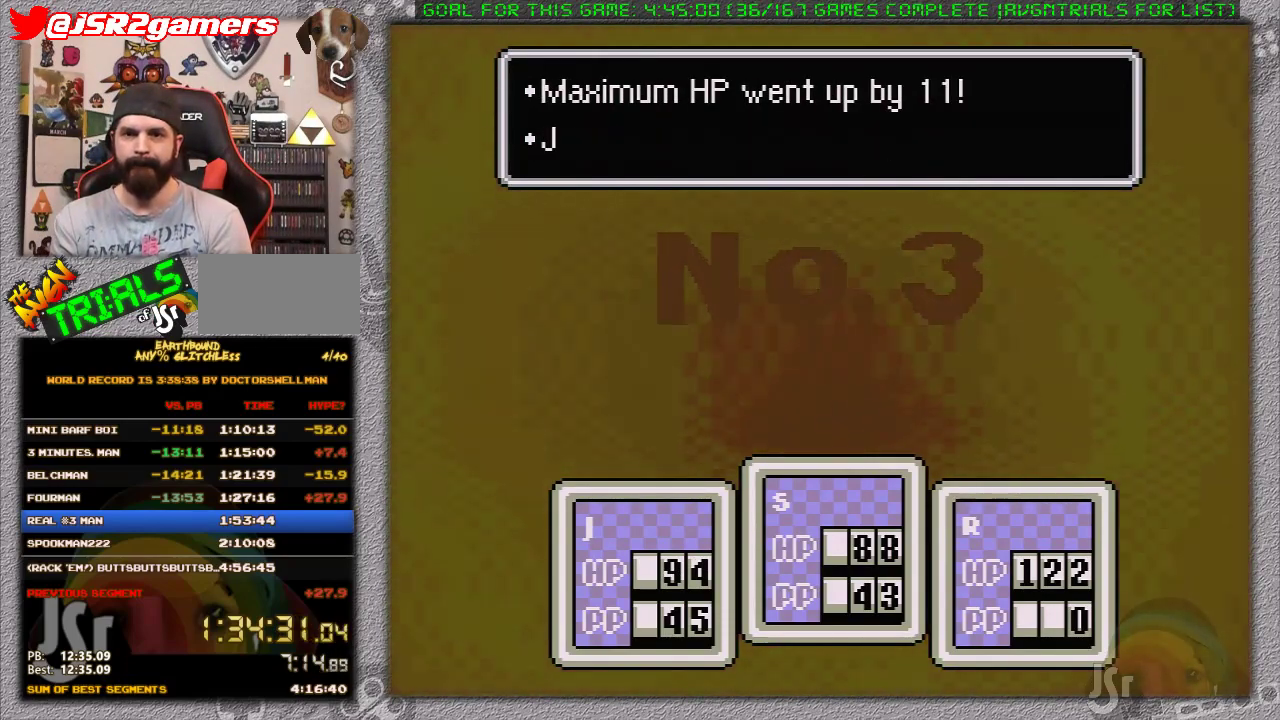
{"buttons": ["L1"], "events": [[67, "B", "up"], [67, "L1", "up"], [167, "B", "down"], [167, "L1", "down"], [217, "A", "up"], [217, "B", "up"], [217, "L1", "up"], [283, "A", "down"], [283, "B", "down"], [283, "L1", "down"], [350, "A", "up"], [350, "B", "up"], [450, "A", "down"], [450, "B", "down"], [483, "B", "up"], [500, "A", "up"]]}
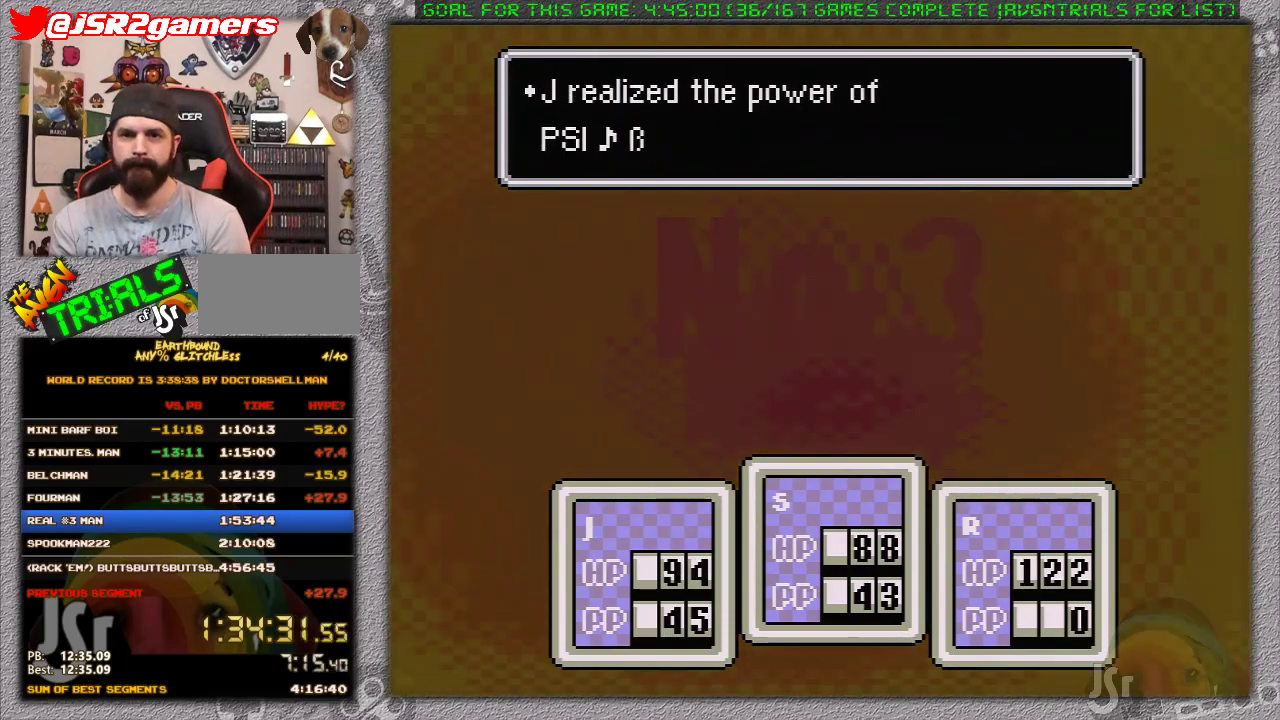
{"buttons": [], "events": [[67, "A", "down"], [67, "B", "down"], [167, "A", "up"], [167, "B", "up"], [167, "L1", "up"], [217, "A", "down"], [217, "L1", "down"], [267, "B", "down"], [283, "L1", "up"], [317, "A", "up"], [317, "B", "up"], [383, "A", "down"], [383, "B", "down"], [383, "L1", "down"], [450, "B", "up"], [450, "L1", "up"], [483, "A", "up"]]}
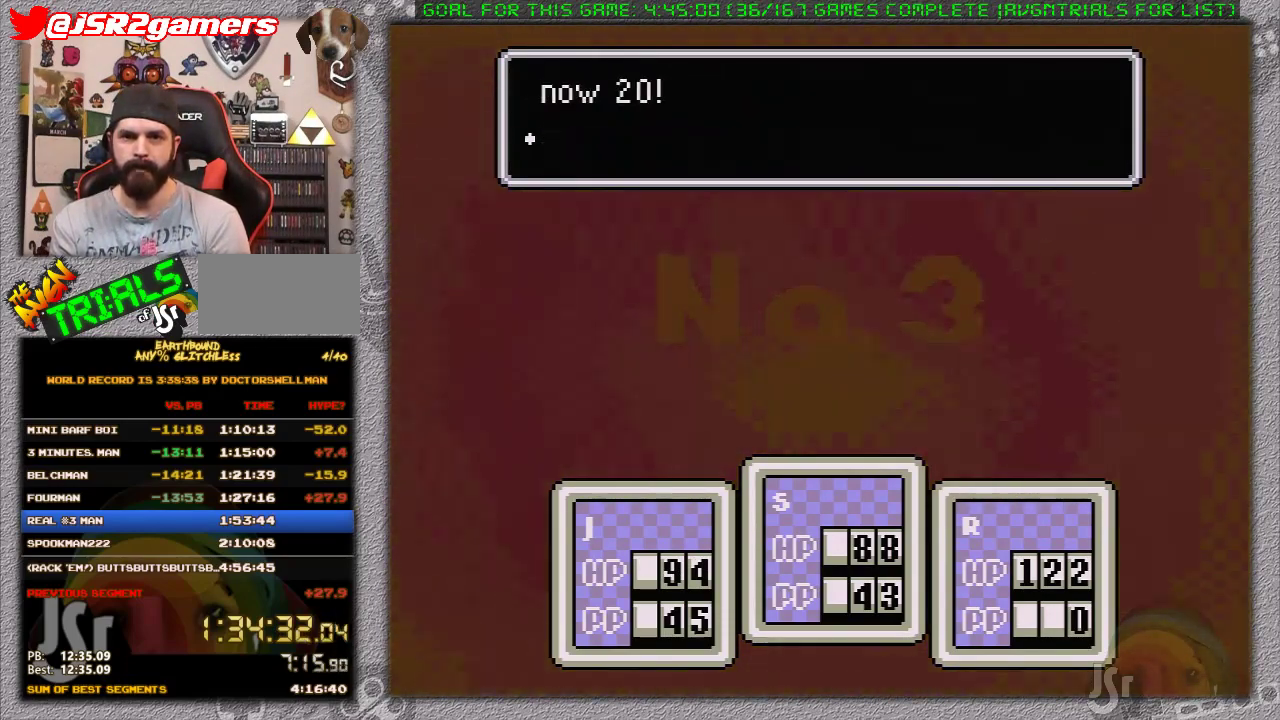
{"buttons": [], "events": [[33, "A", "down"], [33, "B", "down"], [33, "L1", "down"], [100, "B", "up"], [100, "L1", "up"], [133, "A", "up"], [183, "A", "down"], [183, "L1", "down"], [233, "B", "down"], [250, "L1", "up"], [283, "A", "up"], [283, "B", "up"], [317, "L1", "down"], [367, "A", "down"], [367, "B", "down"], [433, "L1", "up"], [467, "A", "up"], [467, "B", "up"]]}